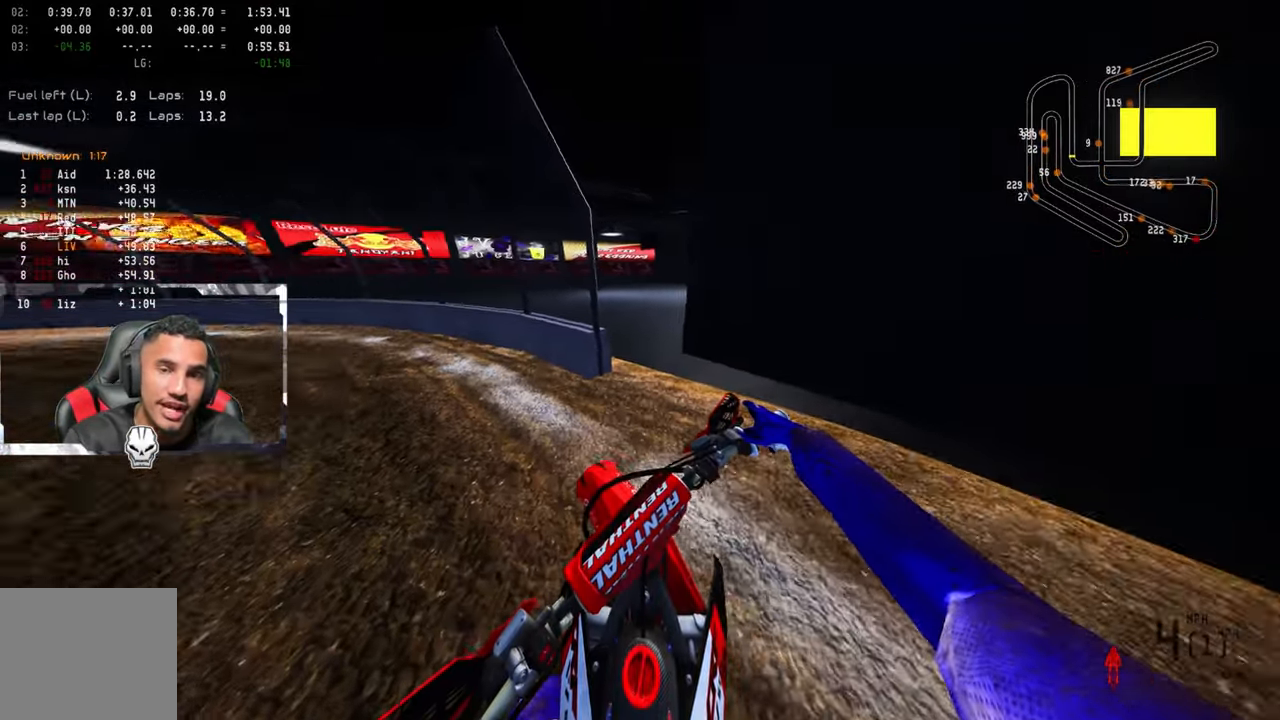
Gameplay with a controller (PlayStation layout); each line is a JSON object with the inputs held at the frame after it. "events" lists button and stick changes between this image and that frame as [ms after this image, input, new state], when the widget could be followed in between.
{"buttons": ["DPAD_UP"], "left_stick": "left", "right_stick": "center", "events": []}
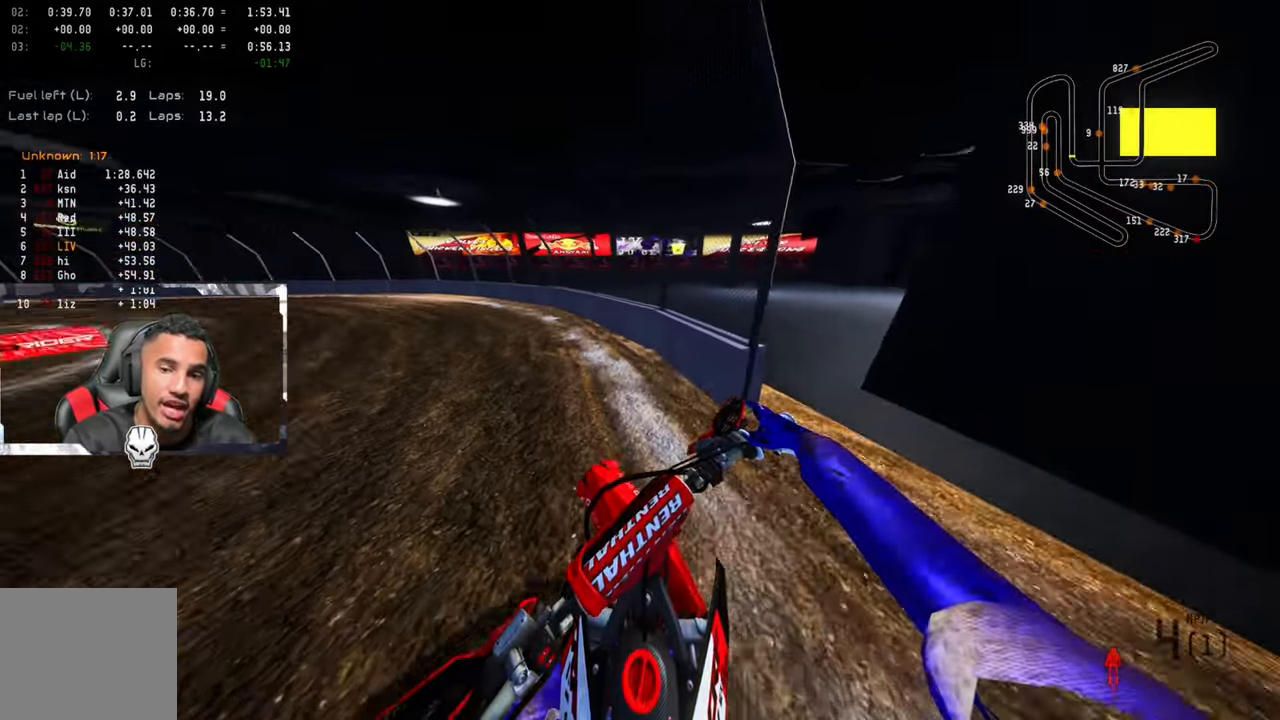
{"buttons": ["R2"], "left_stick": "center", "right_stick": "center", "events": [[34, "R2", "down"], [50, "left_stick", "center"], [367, "DPAD_UP", "up"]]}
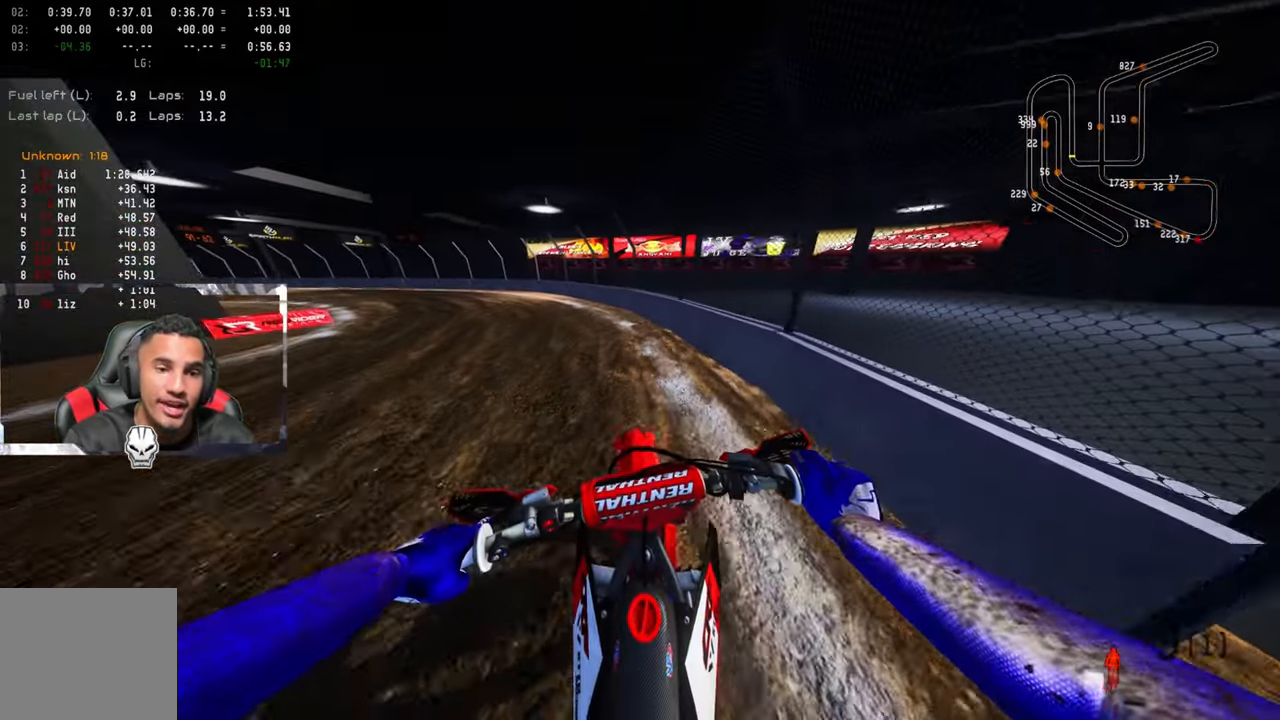
{"buttons": ["R2"], "left_stick": "up-left", "right_stick": "up-right", "events": [[34, "R3", "down"], [100, "left_stick", "up-left"], [150, "R3", "up"], [434, "right_stick", "up"], [500, "right_stick", "up-right"]]}
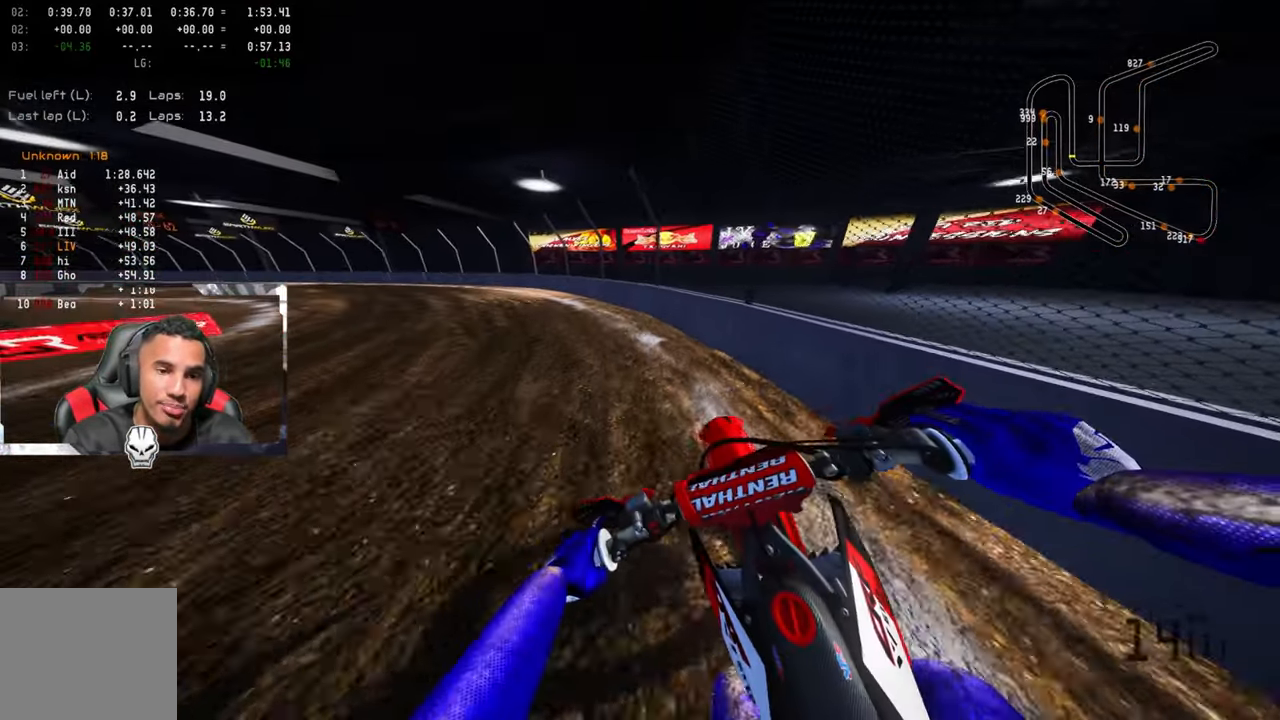
{"buttons": ["R2"], "left_stick": "up-left", "right_stick": "up-right", "events": [[350, "CROSS", "down"], [466, "CROSS", "up"]]}
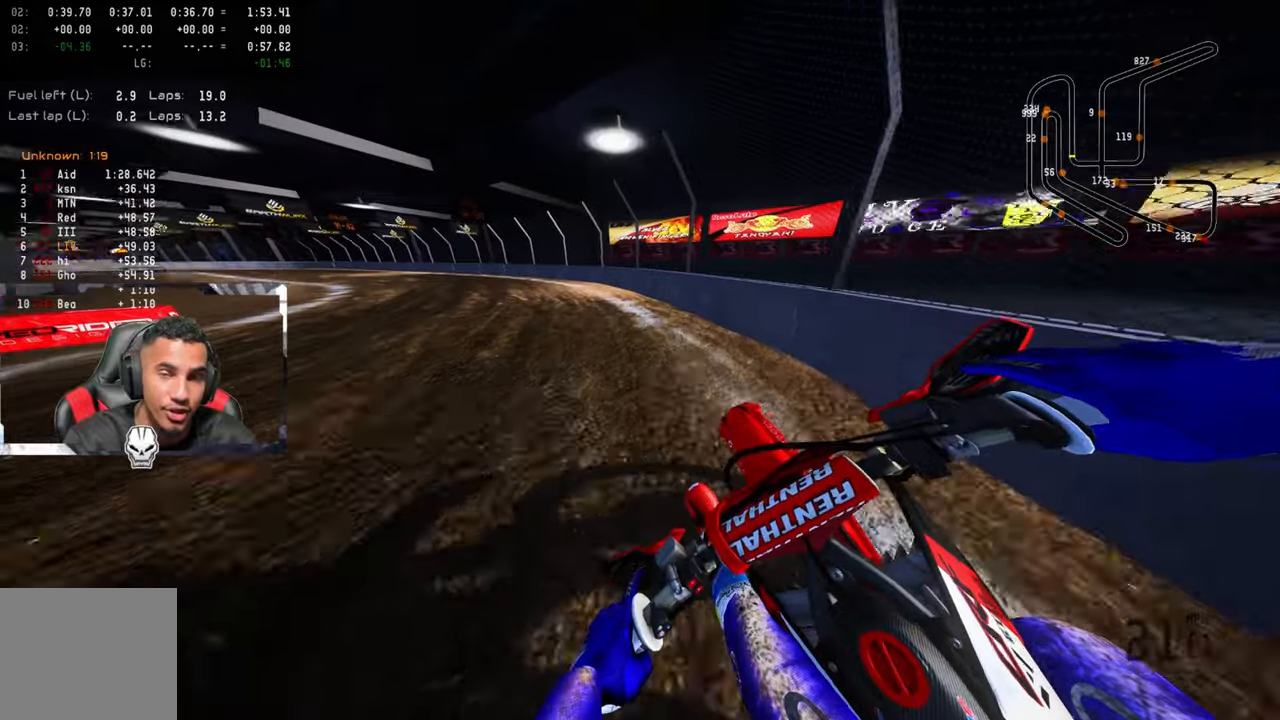
{"buttons": ["R2"], "left_stick": "up-left", "right_stick": "up-right", "events": []}
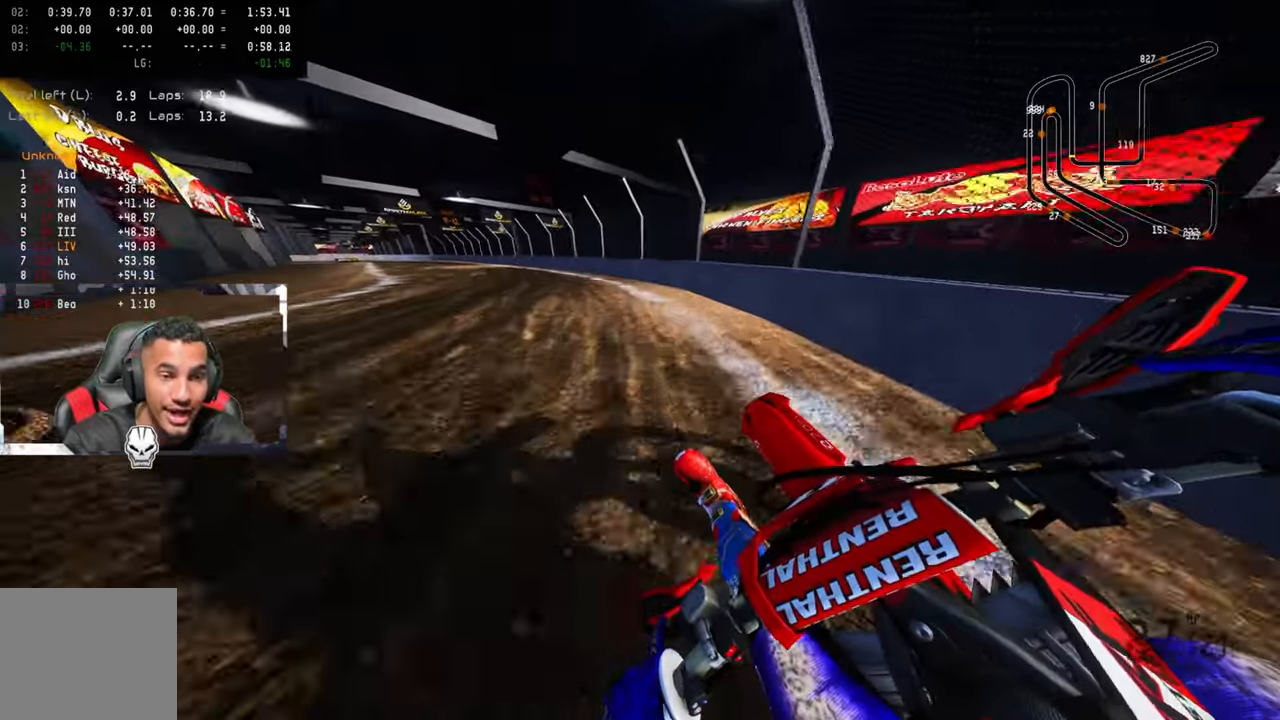
{"buttons": ["R2"], "left_stick": "up-left", "right_stick": "up-right", "events": []}
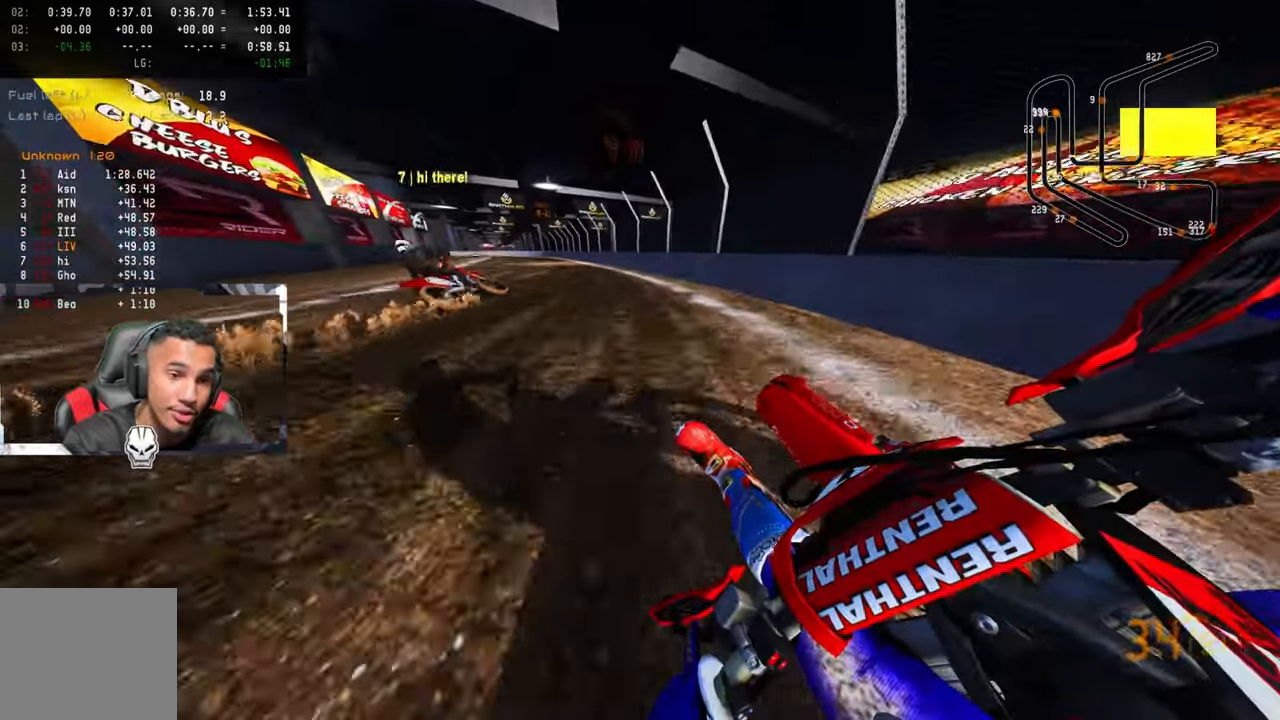
{"buttons": ["R2"], "left_stick": "up-left", "right_stick": "up-right", "events": [[216, "left_stick", "center"], [500, "left_stick", "up-left"]]}
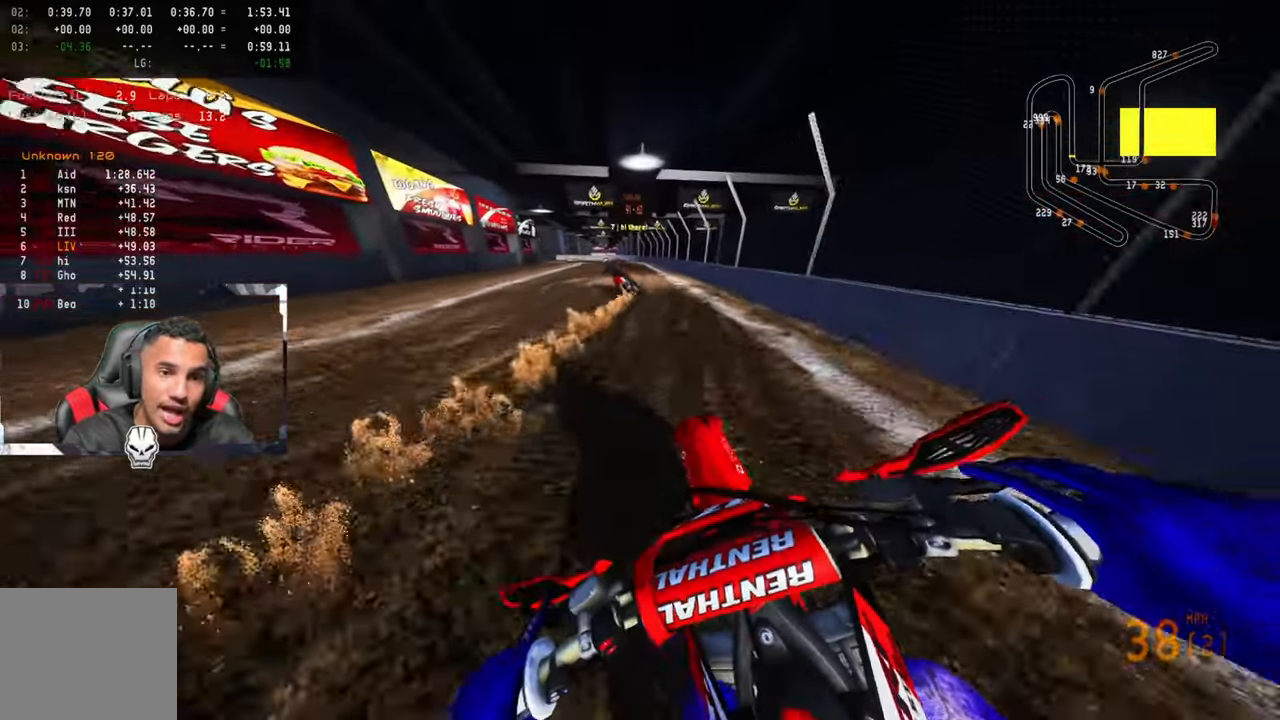
{"buttons": ["R2"], "left_stick": "center", "right_stick": "center", "events": [[166, "left_stick", "center"], [316, "right_stick", "center"]]}
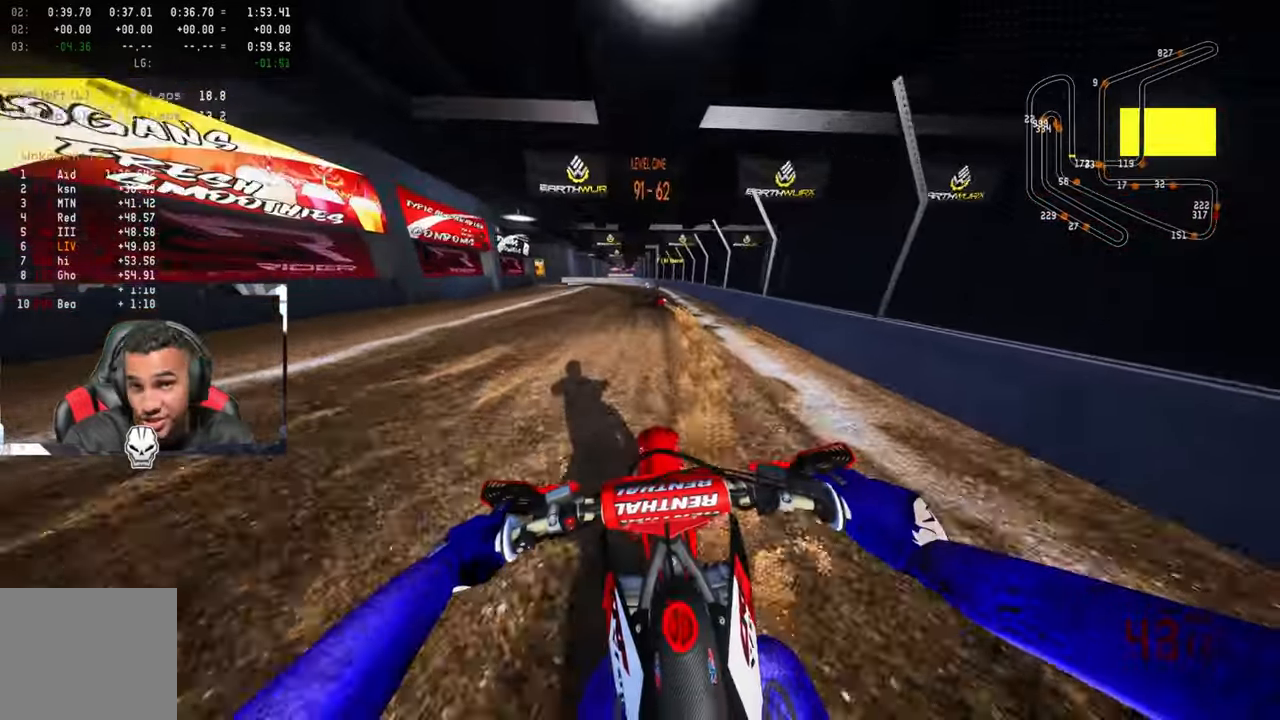
{"buttons": ["R2"], "left_stick": "up-left", "right_stick": "center", "events": [[383, "left_stick", "up-left"]]}
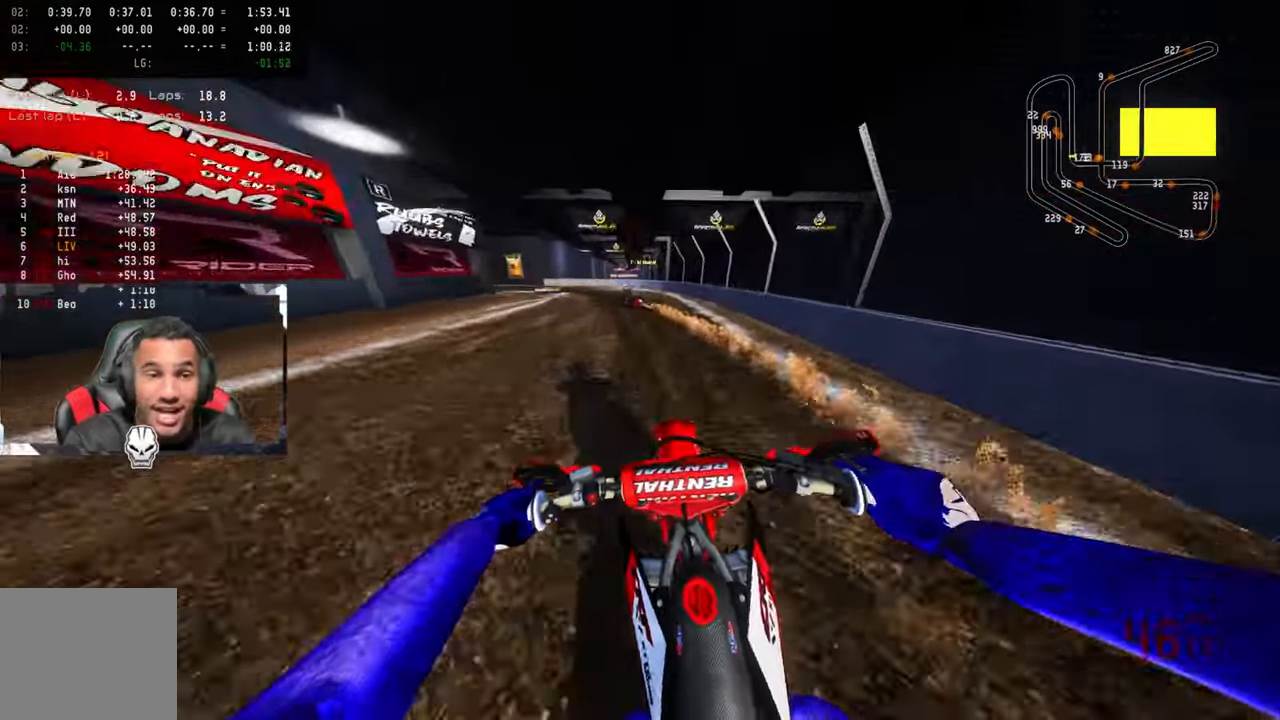
{"buttons": ["L2"], "left_stick": "up-left", "right_stick": "center", "events": [[250, "R2", "up"], [283, "L2", "down"], [400, "L2", "up"], [483, "L2", "down"]]}
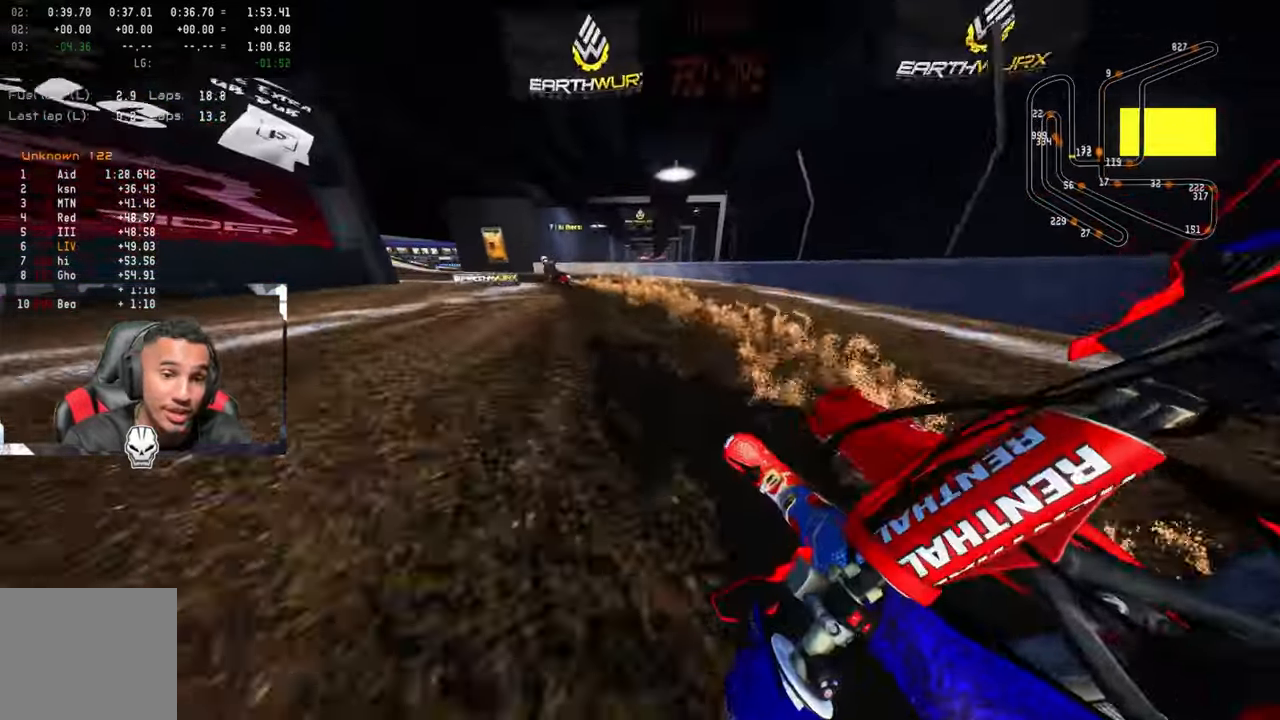
{"buttons": [], "left_stick": "up-left", "right_stick": "center", "events": [[100, "L2", "up"], [166, "L2", "down"], [283, "L2", "up"]]}
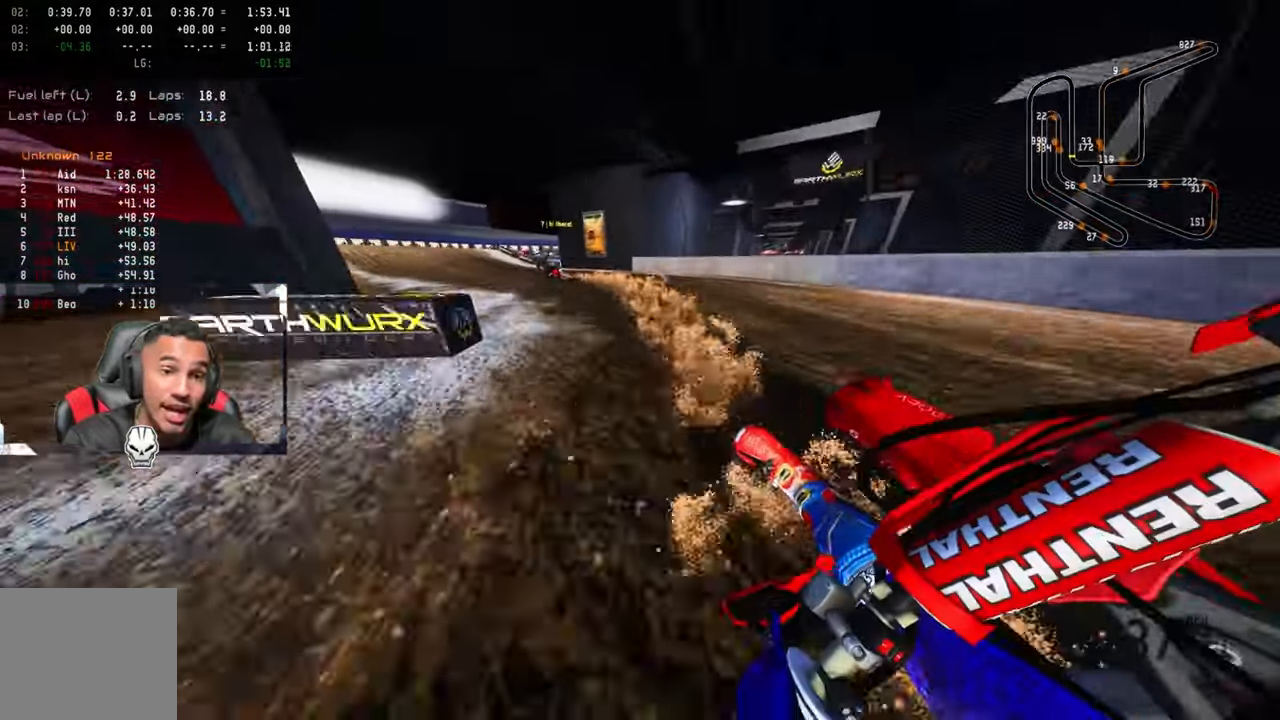
{"buttons": ["R2"], "left_stick": "up-left", "right_stick": "up", "events": [[33, "right_stick", "up"], [66, "R2", "down"]]}
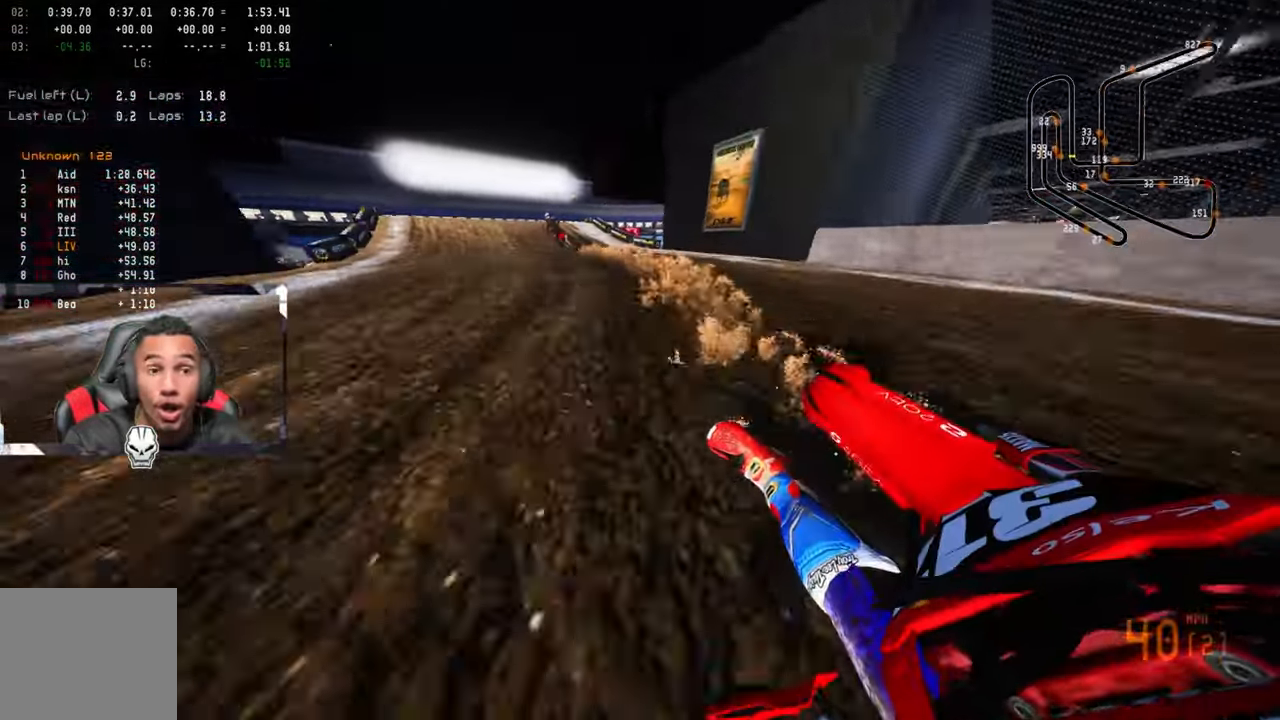
{"buttons": ["R2"], "left_stick": "up-left", "right_stick": "center", "events": [[283, "right_stick", "center"], [333, "R3", "down"], [450, "R3", "up"]]}
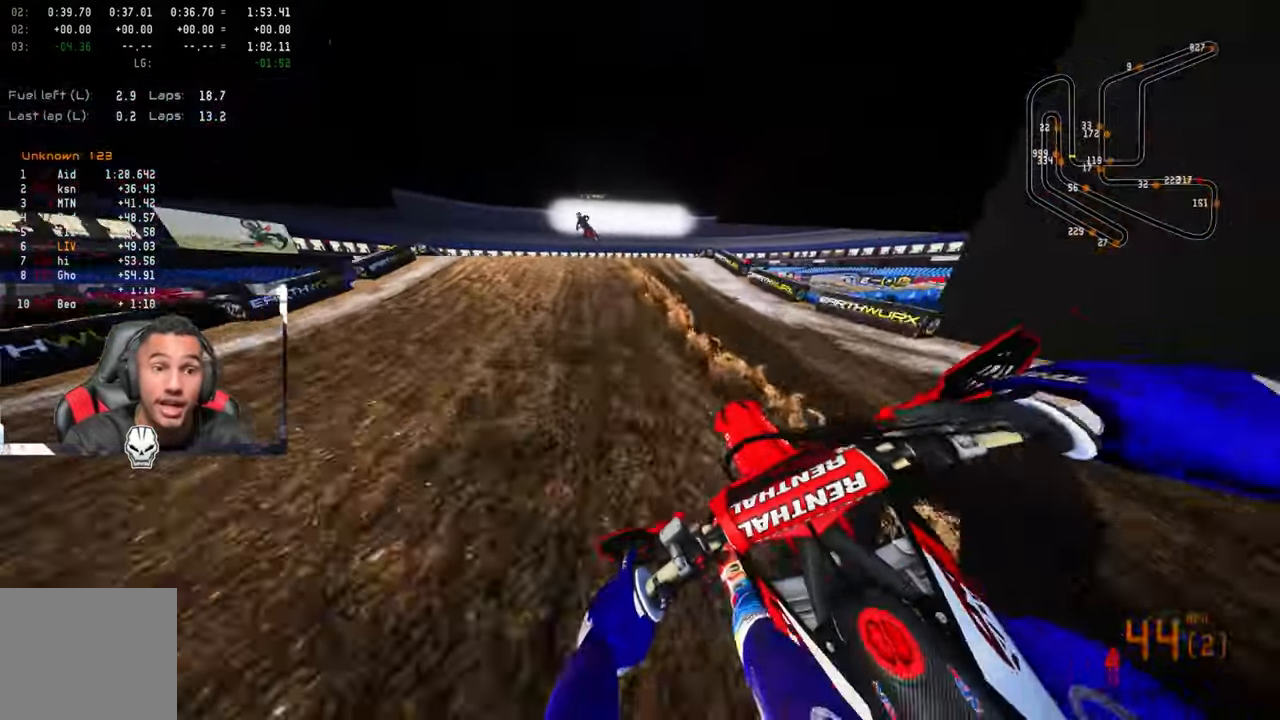
{"buttons": [], "left_stick": "up-left", "right_stick": "center", "events": [[300, "R2", "up"], [400, "R2", "down"], [400, "R3", "down"], [467, "R2", "up"], [500, "R3", "up"]]}
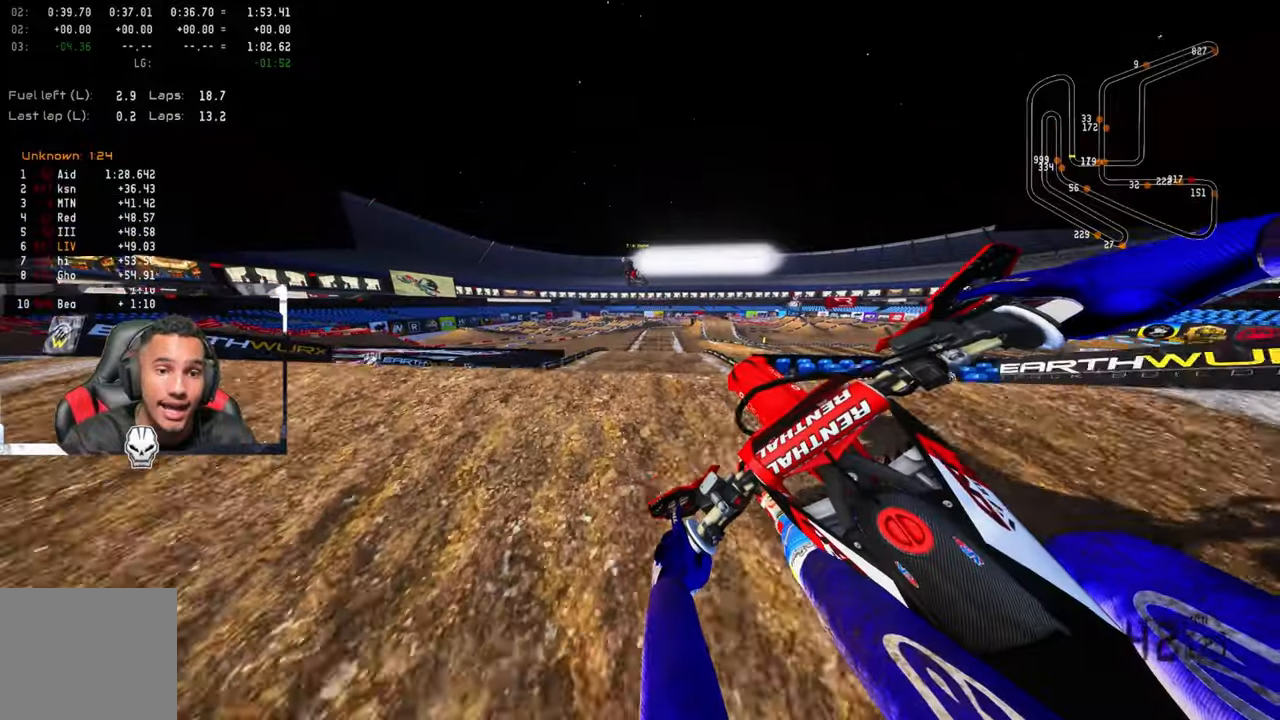
{"buttons": ["R2"], "left_stick": "up-right", "right_stick": "up", "events": [[50, "right_stick", "up"], [167, "right_stick", "center"], [283, "R2", "down"], [300, "left_stick", "up-right"], [317, "CROSS", "down"], [317, "R3", "down"], [417, "right_stick", "up"], [433, "CROSS", "up"], [433, "R3", "up"]]}
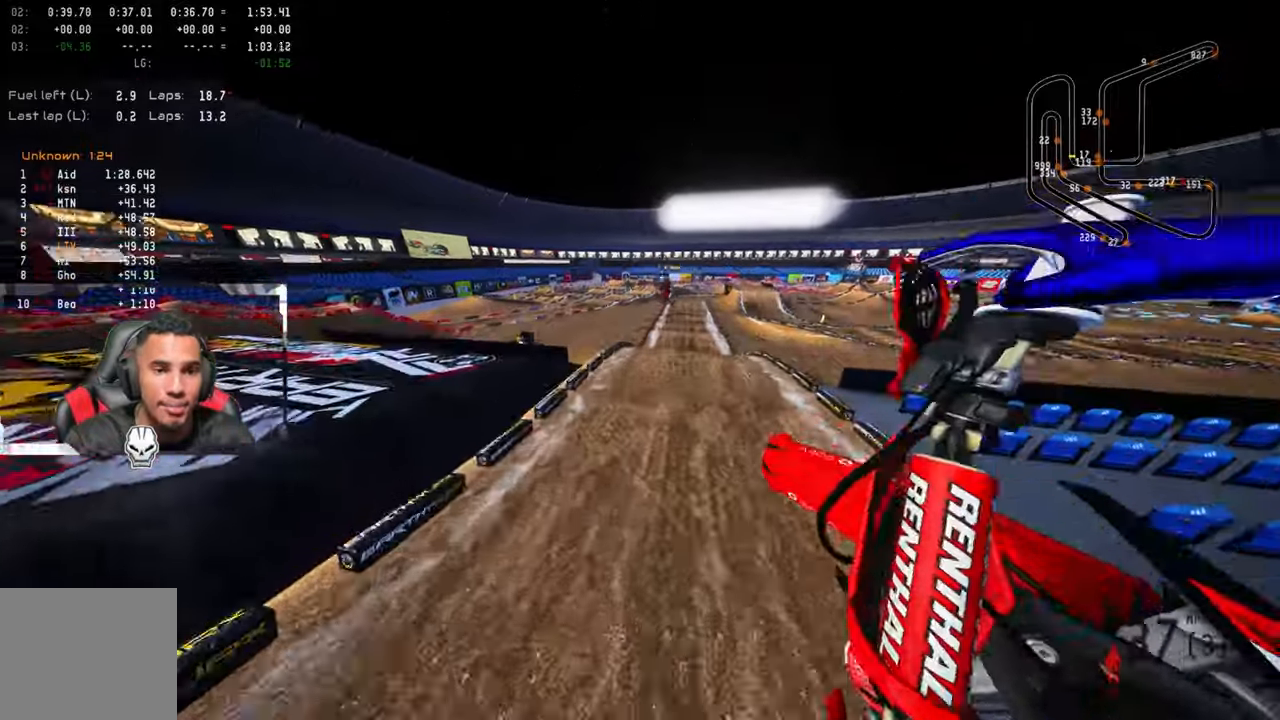
{"buttons": ["R2"], "left_stick": "up-right", "right_stick": "up", "events": []}
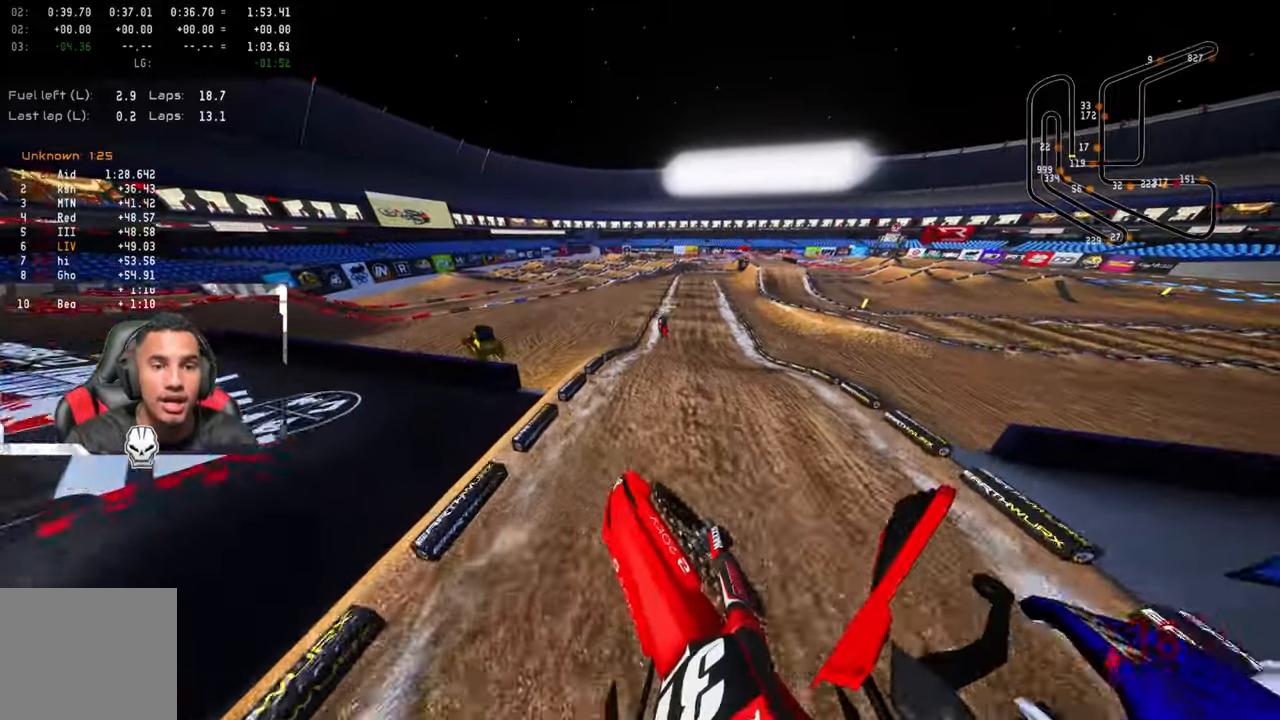
{"buttons": ["R2"], "left_stick": "up-right", "right_stick": "center", "events": [[483, "right_stick", "center"]]}
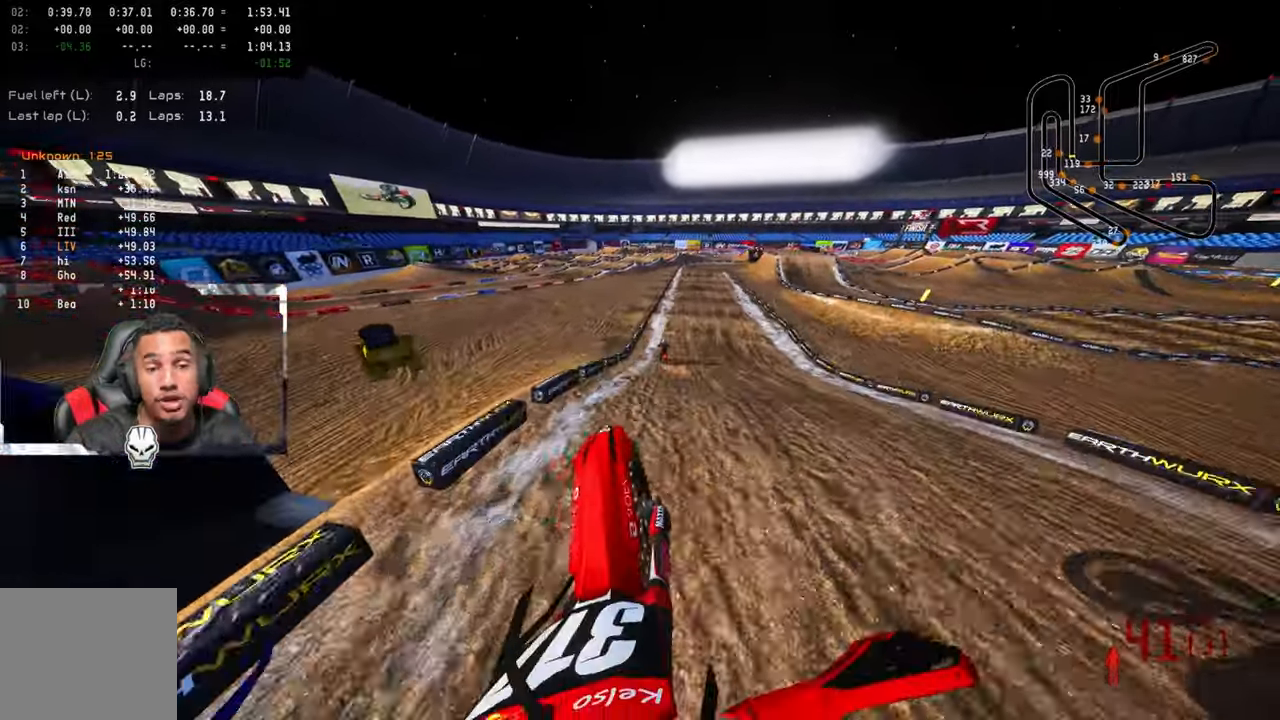
{"buttons": ["R2"], "left_stick": "up", "right_stick": "center", "events": [[83, "left_stick", "center"], [450, "left_stick", "up"]]}
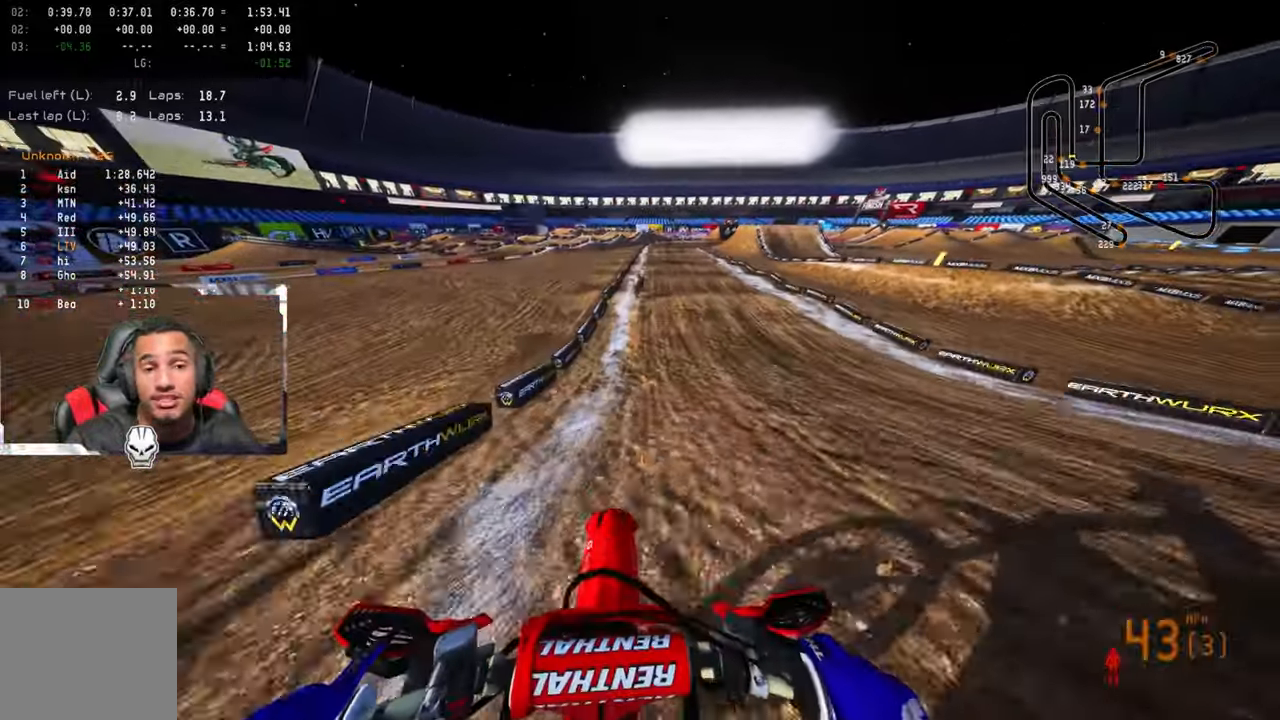
{"buttons": ["R2"], "left_stick": "up", "right_stick": "up", "events": [[433, "right_stick", "up"]]}
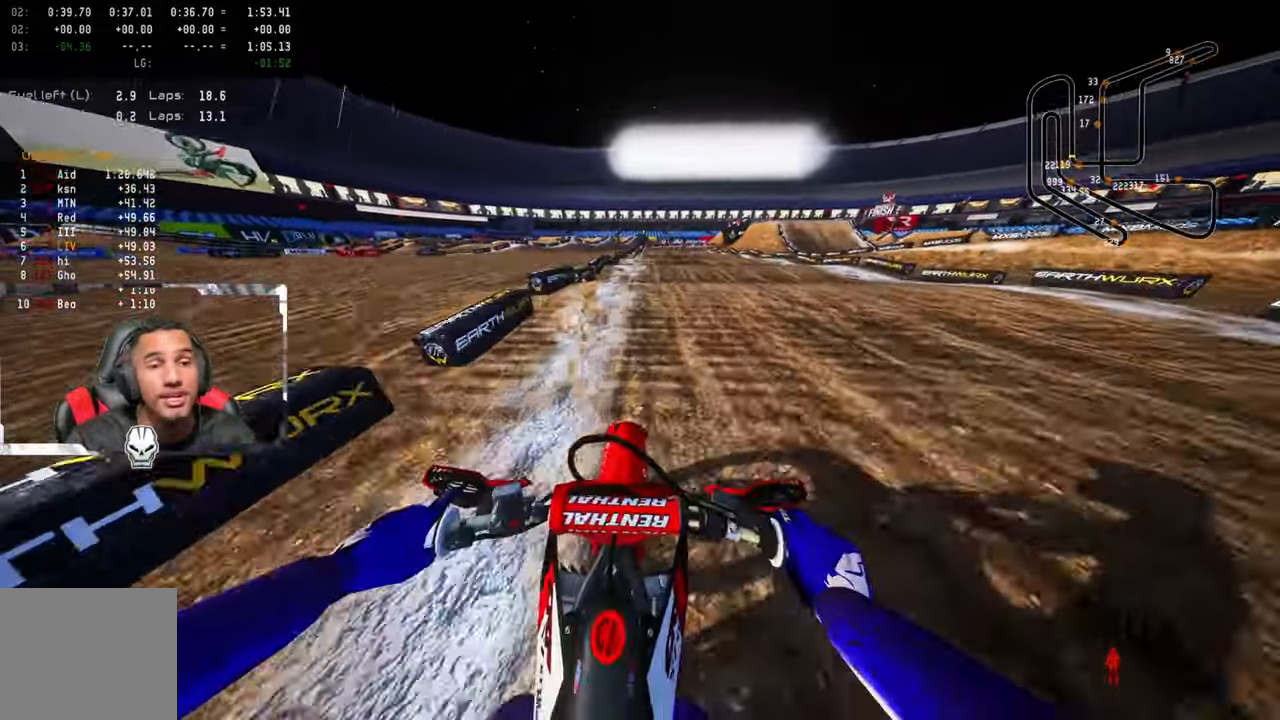
{"buttons": ["R2"], "left_stick": "up", "right_stick": "up", "events": [[183, "R2", "up"], [300, "R2", "down"], [383, "R2", "up"], [467, "R2", "down"]]}
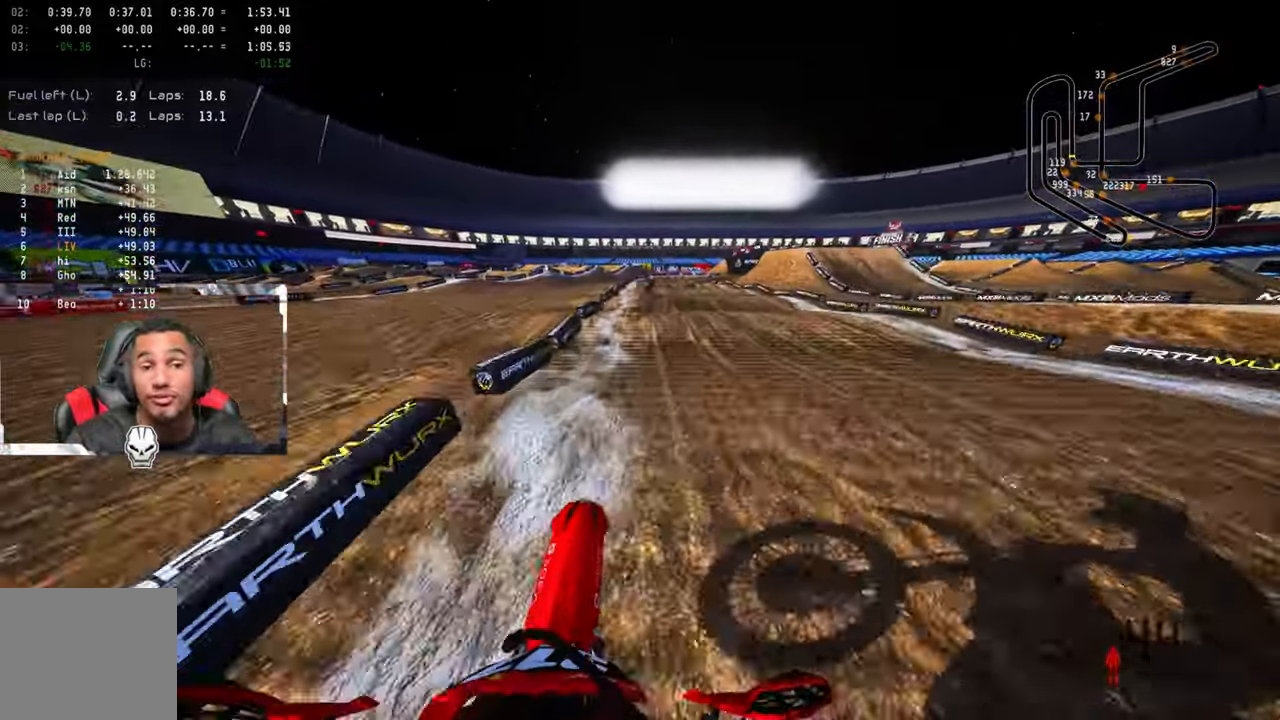
{"buttons": ["R2"], "left_stick": "up-right", "right_stick": "up-left", "events": [[83, "R2", "up"], [150, "R2", "down"], [233, "R2", "up"], [250, "left_stick", "up-right"], [317, "R2", "down"], [383, "right_stick", "up-left"], [417, "R2", "up"], [483, "R2", "down"]]}
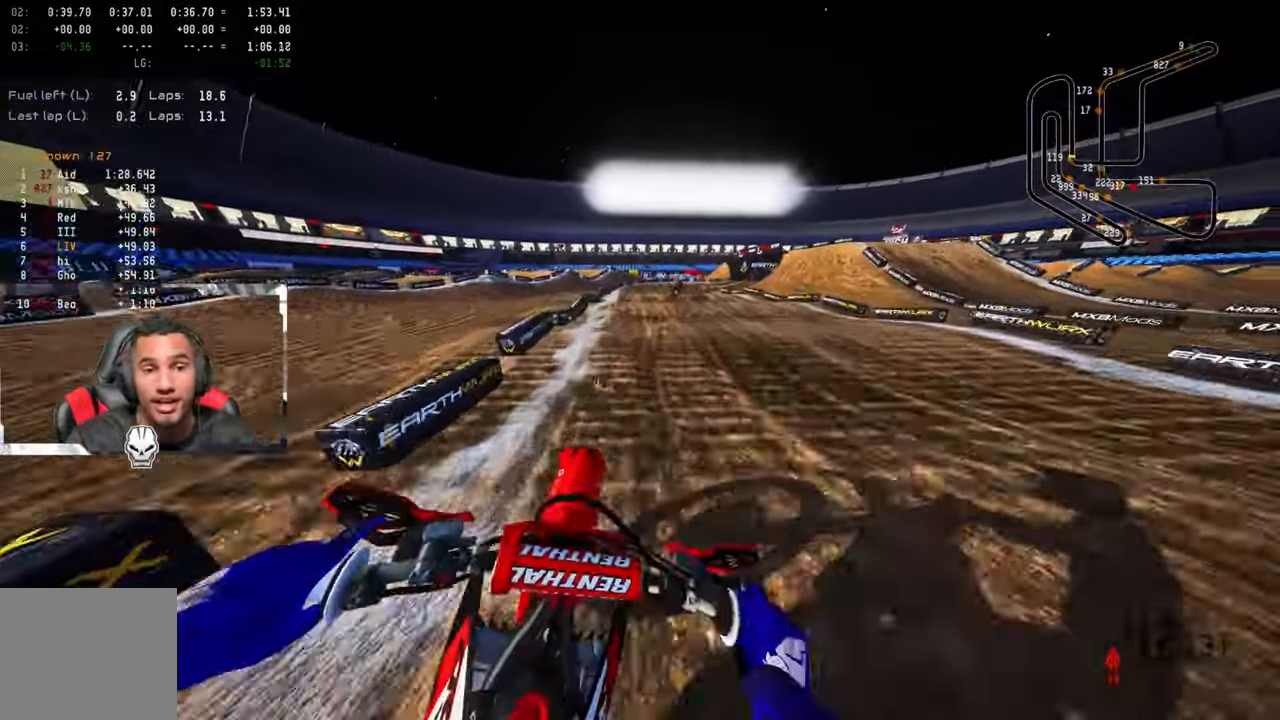
{"buttons": [], "left_stick": "up-right", "right_stick": "up-left", "events": [[100, "R2", "up"], [183, "R2", "down"], [267, "R2", "up"], [367, "R2", "down"], [450, "R2", "up"]]}
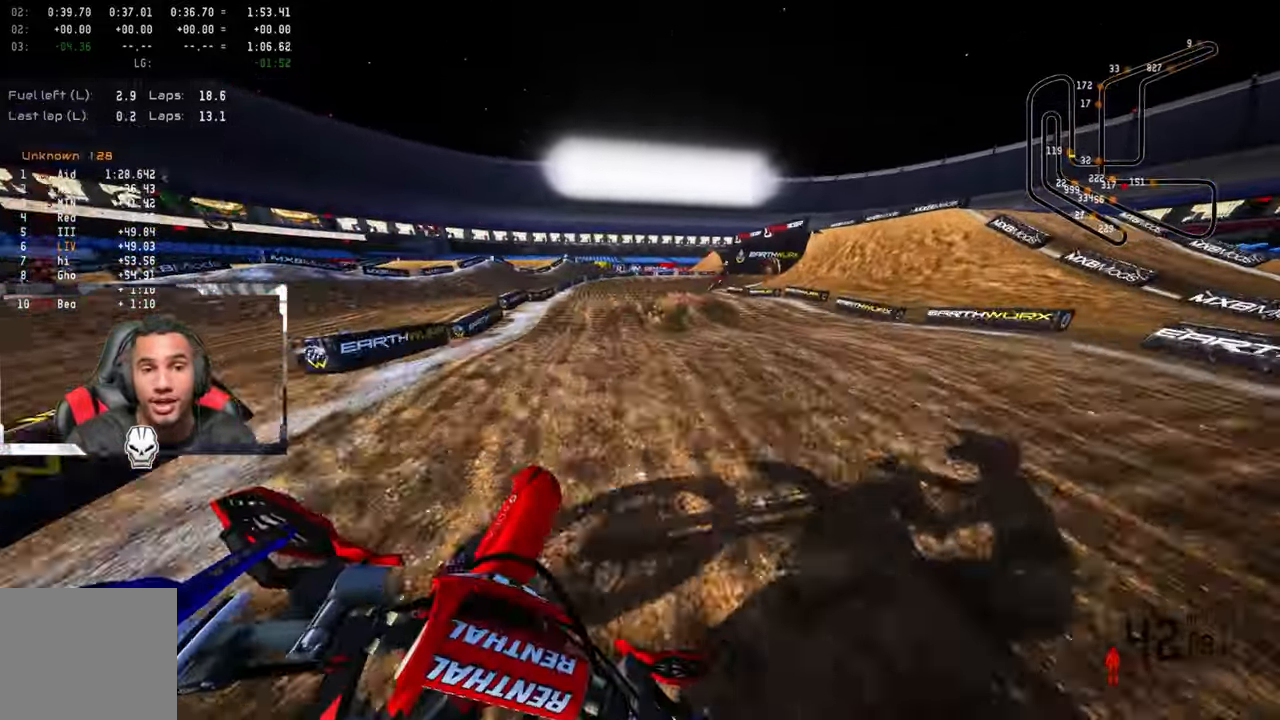
{"buttons": [], "left_stick": "up-right", "right_stick": "up-left", "events": [[50, "R2", "down"], [133, "R2", "up"], [200, "R2", "down"], [450, "R2", "up"]]}
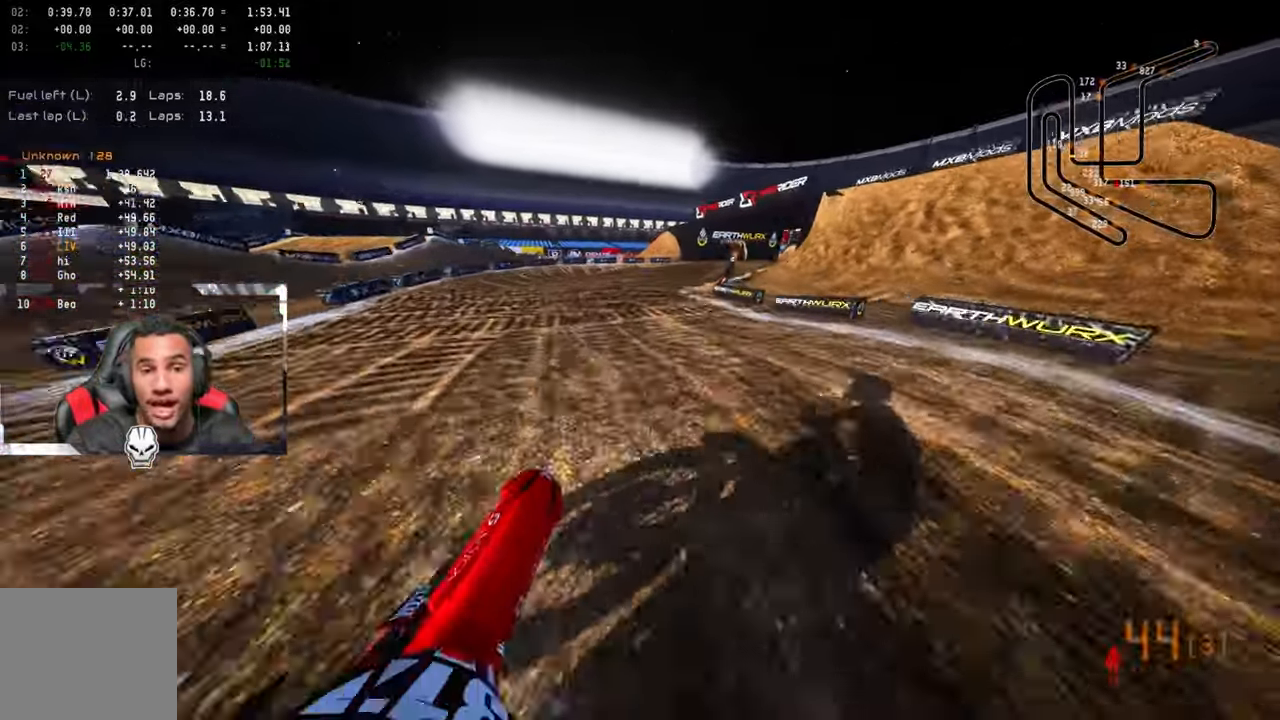
{"buttons": [], "left_stick": "up-right", "right_stick": "up-left", "events": [[17, "R3", "down"], [17, "right_stick", "center"], [133, "R3", "up"], [133, "right_stick", "up-left"], [367, "R2", "down"], [467, "R2", "up"]]}
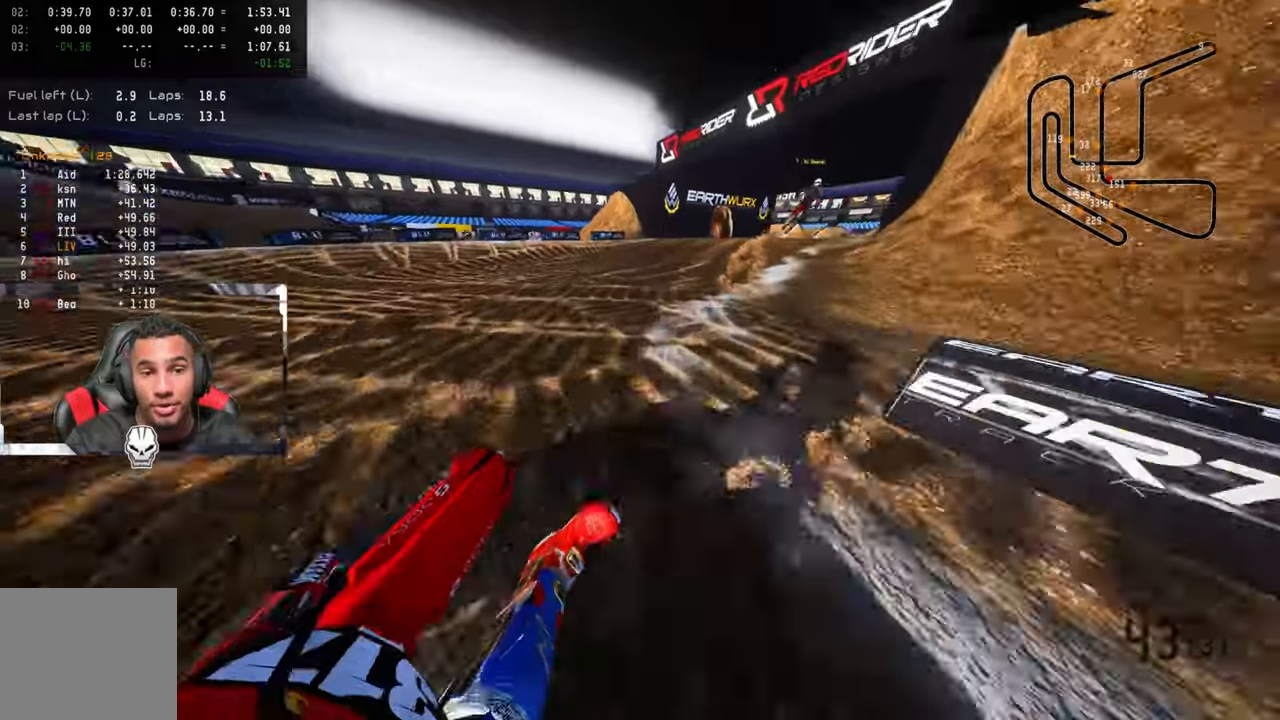
{"buttons": ["R2"], "left_stick": "up-right", "right_stick": "up", "events": [[34, "R2", "down"], [167, "R2", "up"], [217, "R2", "down"], [367, "R3", "down"], [367, "right_stick", "up"], [484, "R3", "up"]]}
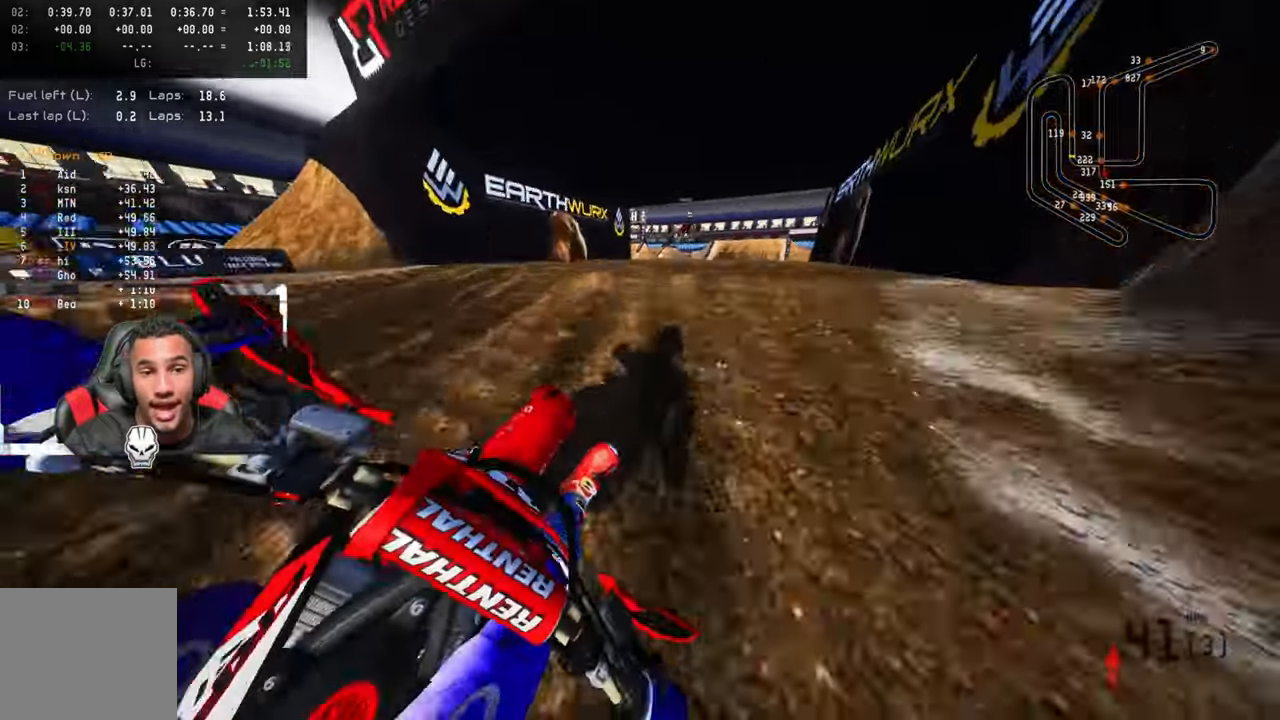
{"buttons": [], "left_stick": "up-left", "right_stick": "up", "events": [[100, "R3", "down"], [184, "R3", "up"], [200, "R2", "up"], [334, "left_stick", "up"], [467, "left_stick", "up-left"]]}
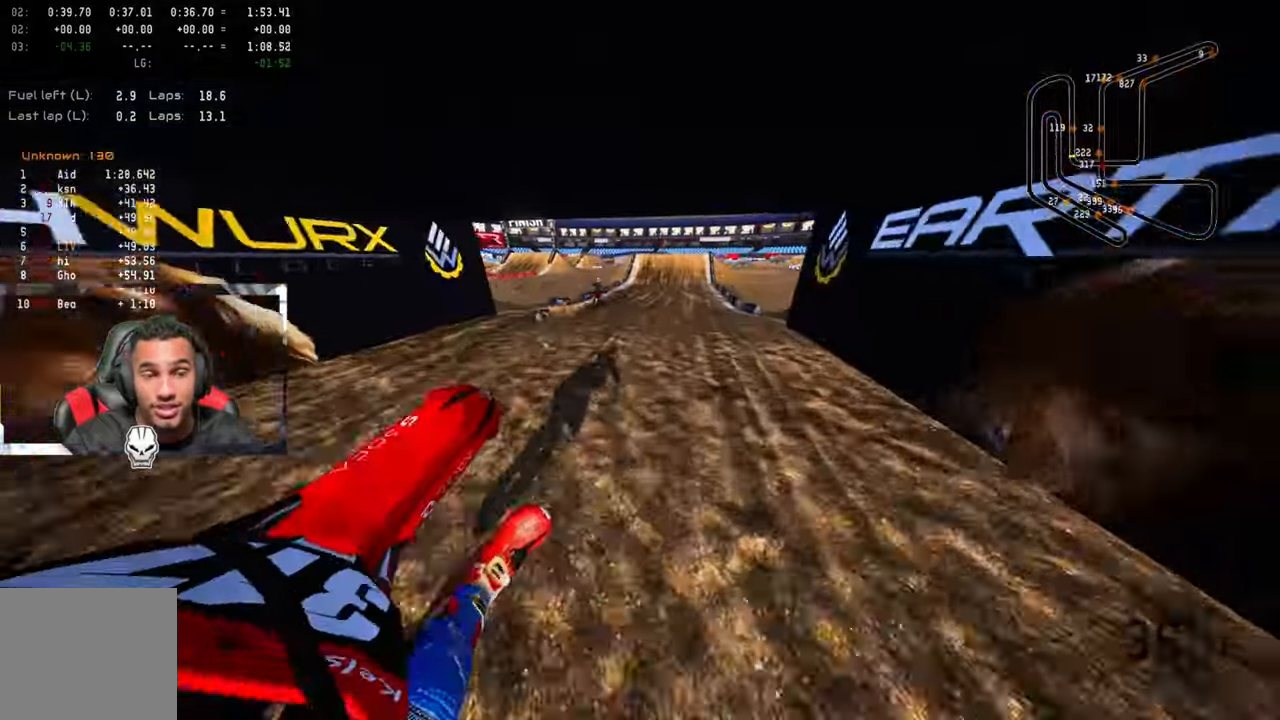
{"buttons": ["R2"], "left_stick": "center", "right_stick": "center", "events": [[34, "right_stick", "center"], [234, "R2", "down"], [267, "R3", "down"], [384, "R3", "up"], [467, "left_stick", "center"]]}
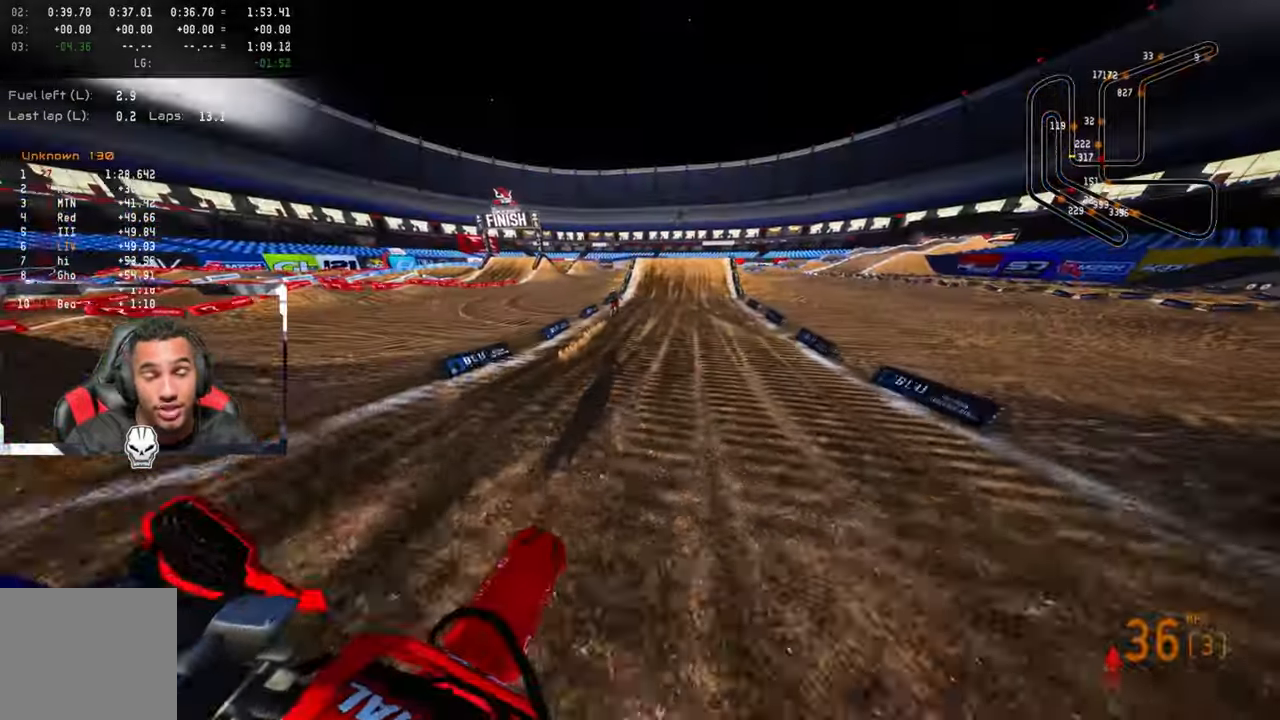
{"buttons": ["R2"], "left_stick": "up", "right_stick": "up", "events": [[17, "right_stick", "up"], [250, "left_stick", "up-right"], [500, "left_stick", "up"]]}
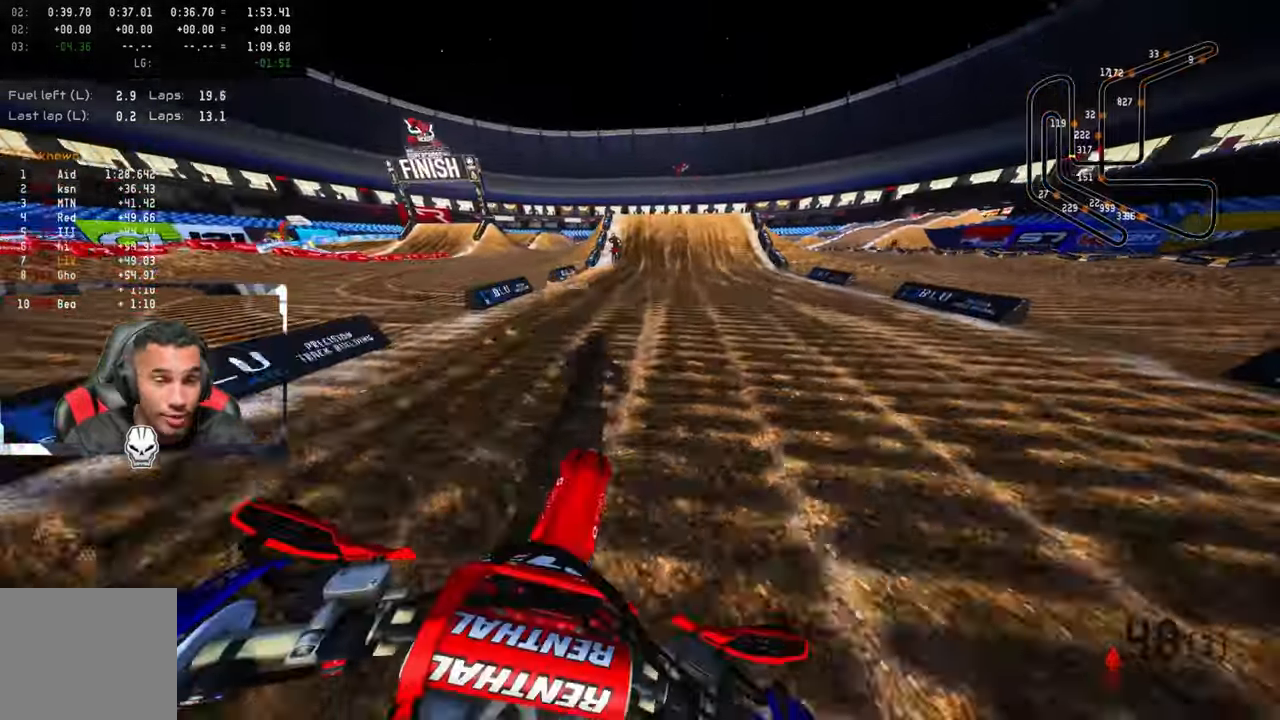
{"buttons": ["R2"], "left_stick": "up", "right_stick": "center", "events": [[250, "right_stick", "center"]]}
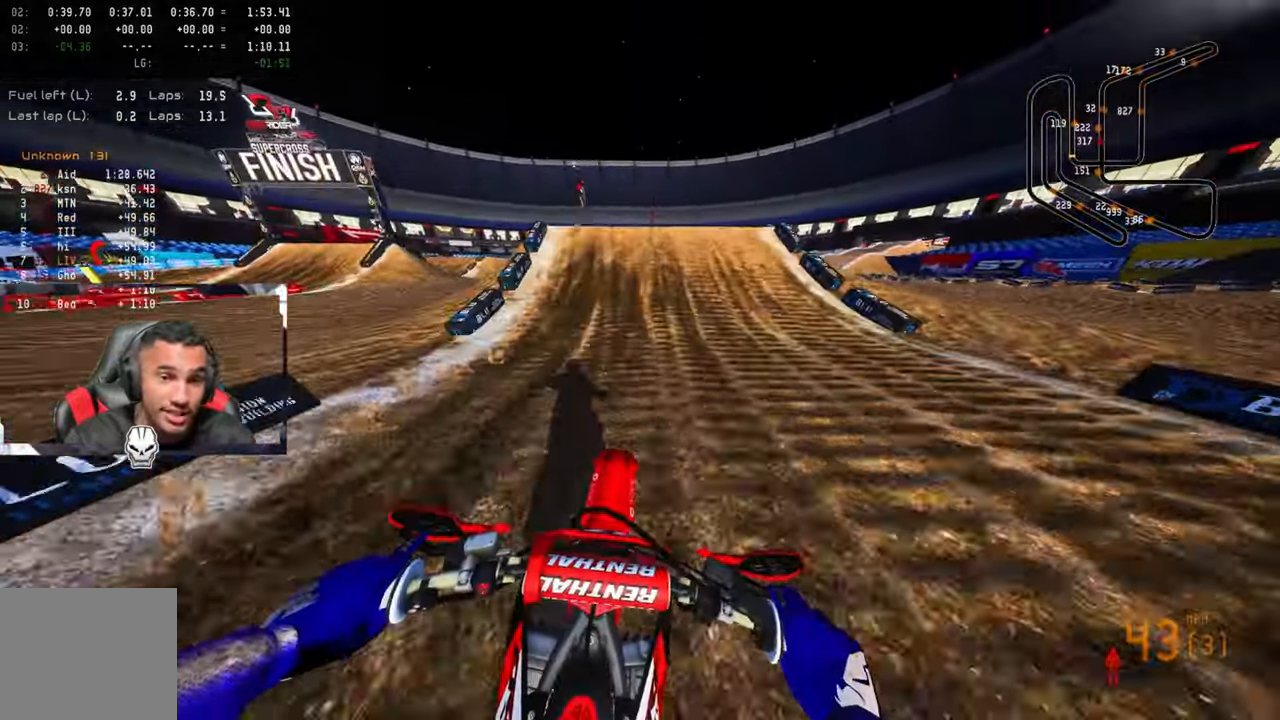
{"buttons": ["R2", "R3"], "left_stick": "up-left", "right_stick": "center", "events": [[384, "left_stick", "up-left"], [400, "R3", "down"]]}